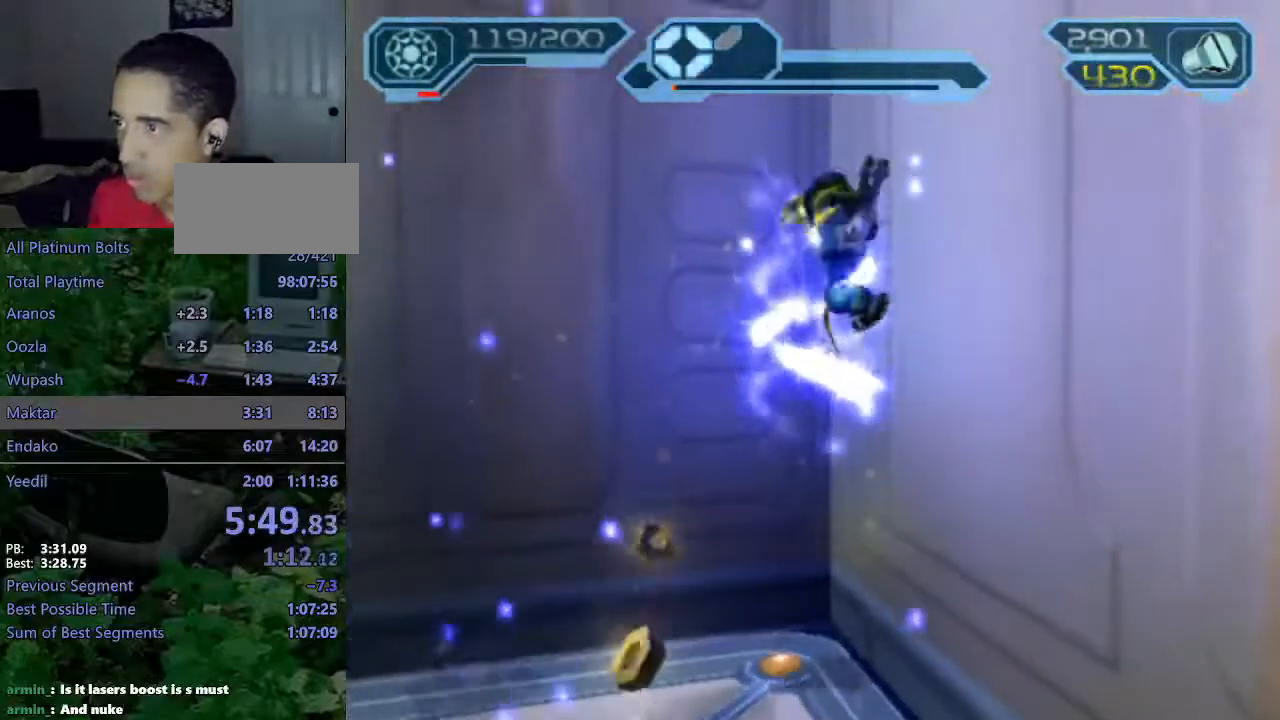
Gameplay with a controller (PlayStation layout); each line is a JSON object with the inputs held at the frame after it (dt_ms = milliseconds from this image to that frame). "events" lists button and stick changes between this image and that frame as [ms after this image, input, new state], when the widget could be followed in between. Not read: L3 R3.
{"dt_ms": 500, "buttons": [], "left_stick": "center", "right_stick": "center", "events": [[117, "CROSS", "up"]]}
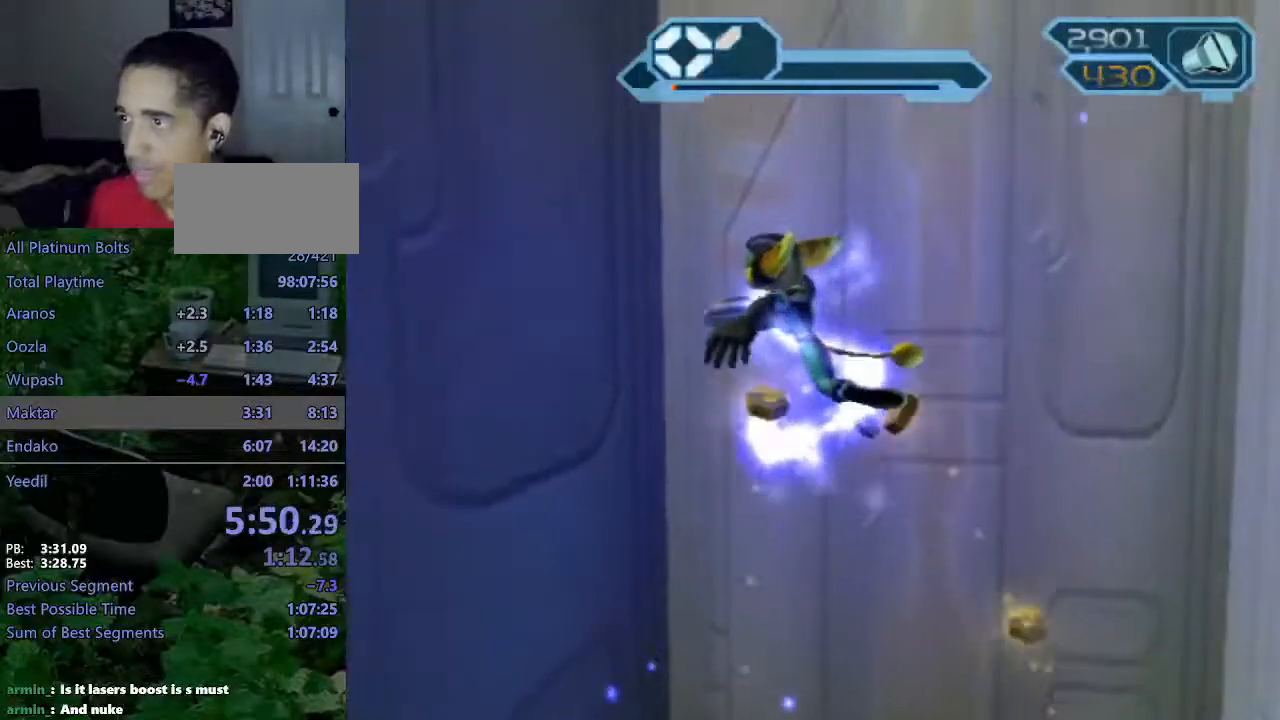
{"dt_ms": 500, "buttons": [], "left_stick": "center", "right_stick": "center", "events": [[50, "CROSS", "down"], [317, "CROSS", "up"]]}
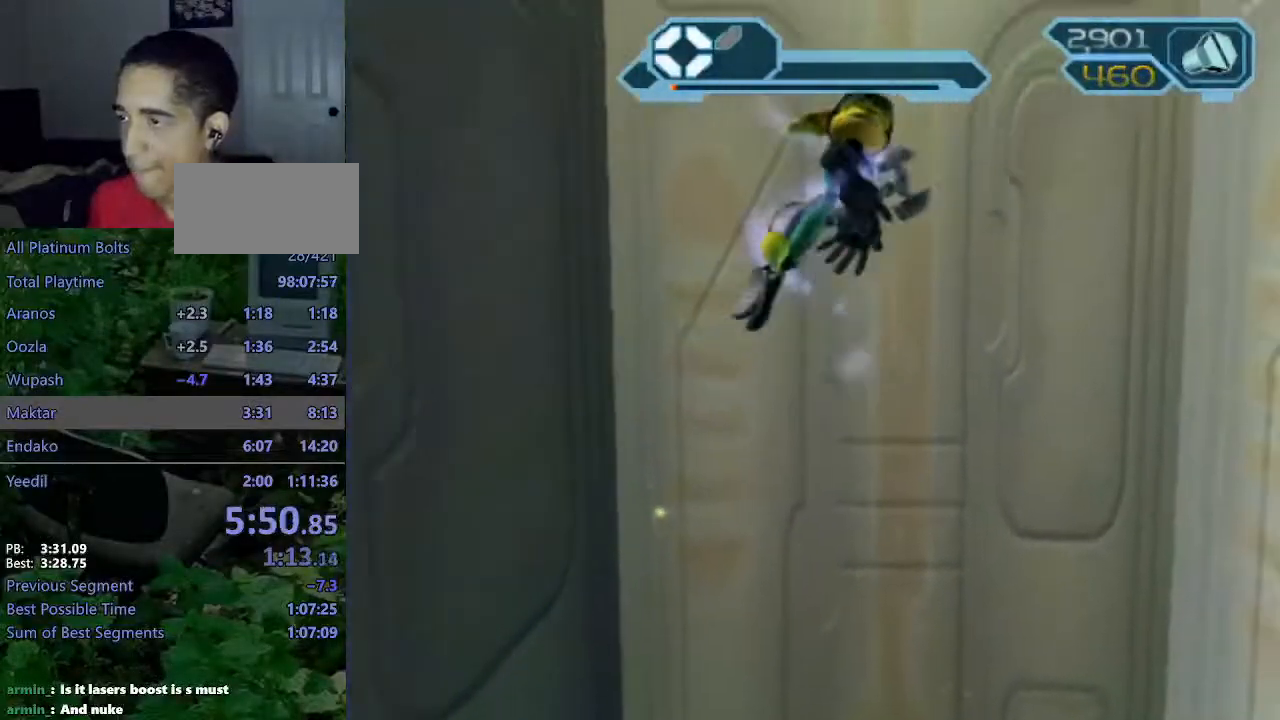
{"dt_ms": 500, "buttons": ["CROSS"], "left_stick": "center", "right_stick": "center"}
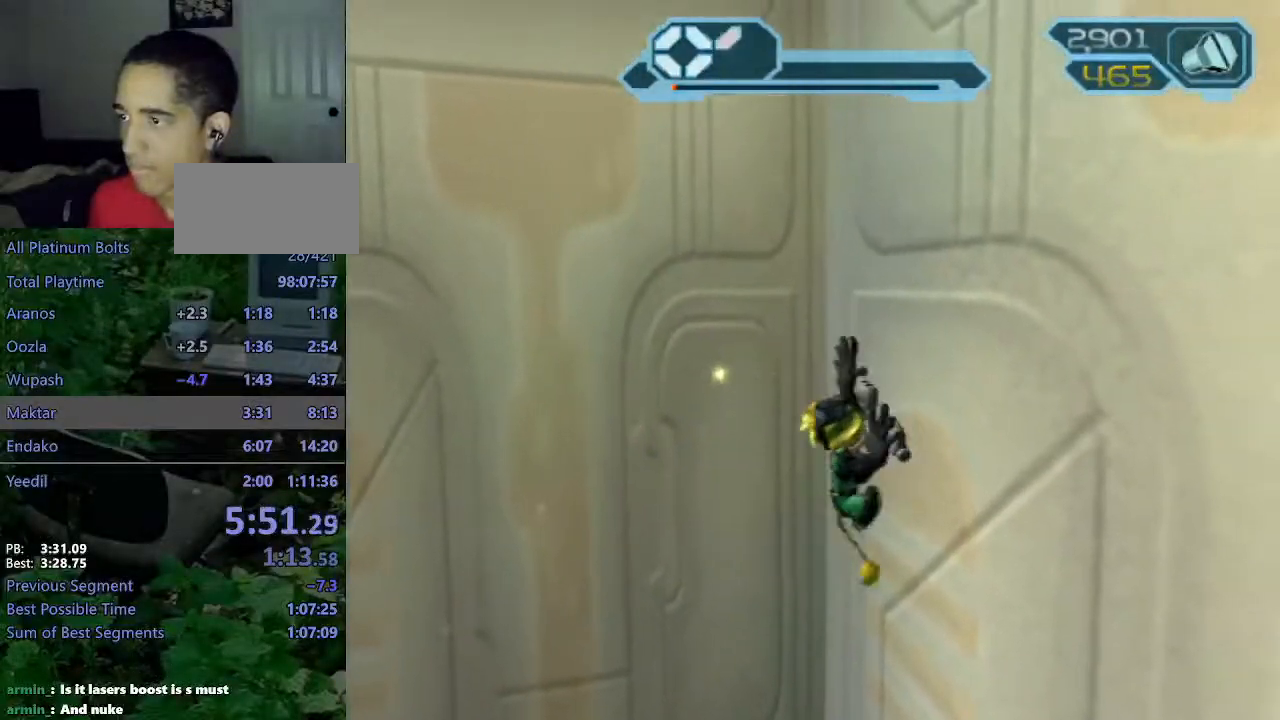
{"dt_ms": 500, "buttons": [], "left_stick": "center", "right_stick": "center", "events": [[100, "CROSS", "up"]]}
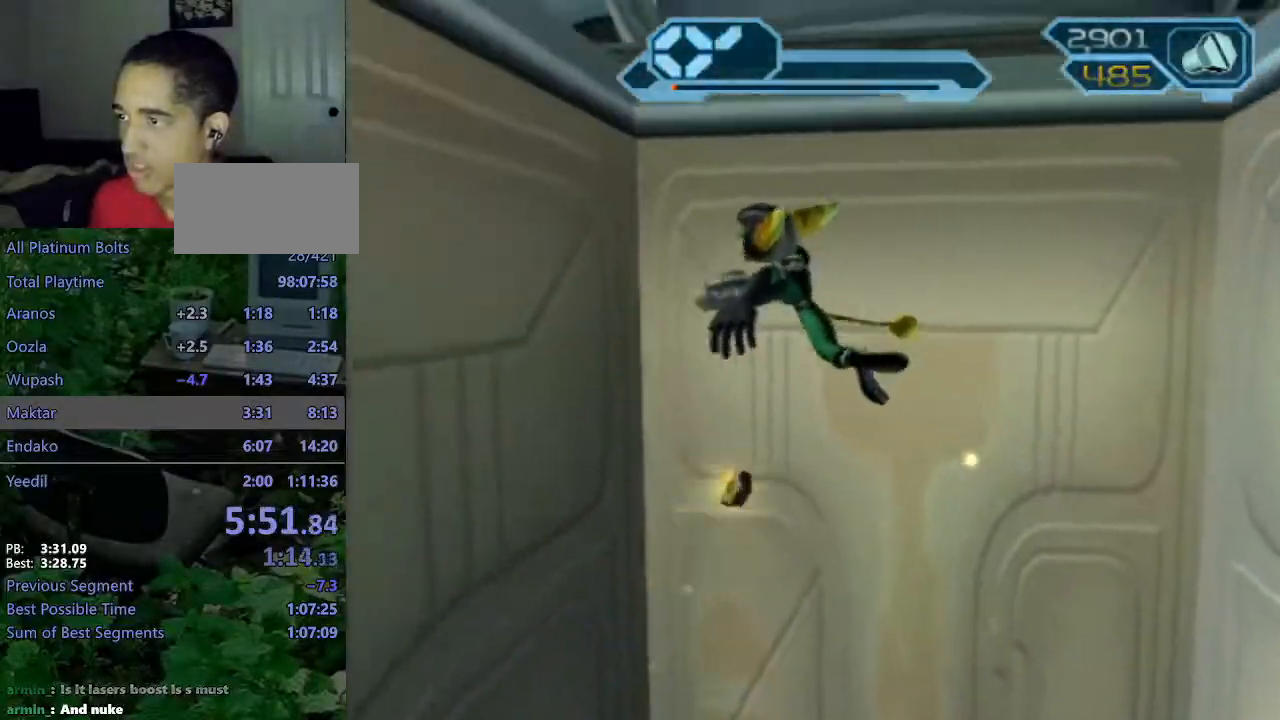
{"dt_ms": 500, "buttons": [], "left_stick": "right", "right_stick": "center", "events": [[83, "CROSS", "down"], [367, "left_stick", "right"], [400, "CROSS", "up"]]}
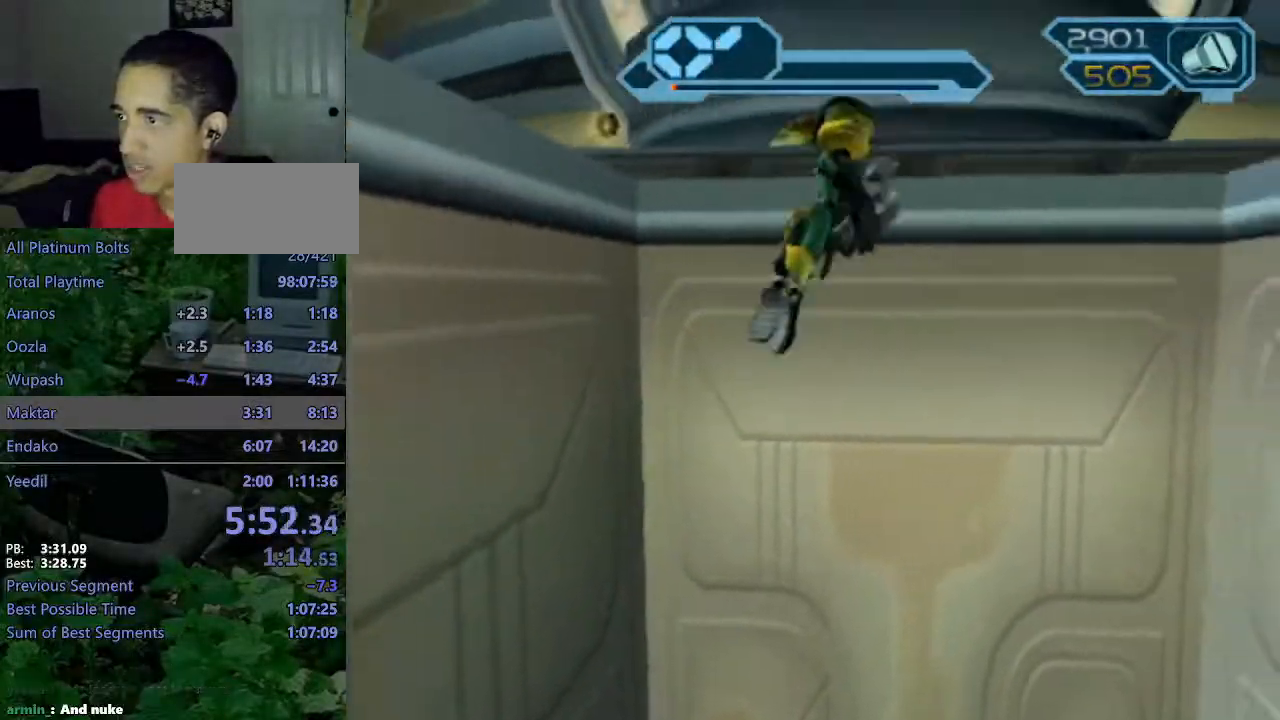
{"dt_ms": 500, "buttons": [], "left_stick": "up-right", "right_stick": "center", "events": [[200, "left_stick", "up-right"], [350, "SQUARE", "down"], [433, "SQUARE", "up"]]}
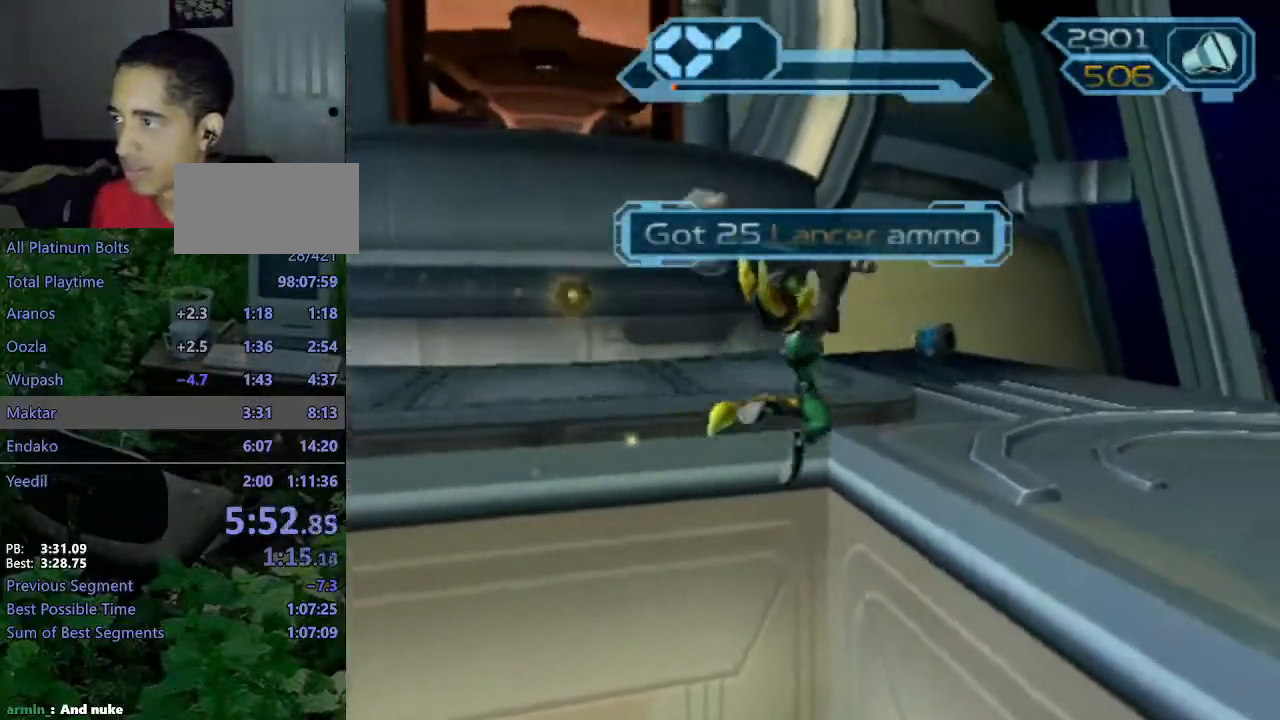
{"dt_ms": 500, "buttons": ["CIRCLE", "R2"], "left_stick": "up-right", "right_stick": "center", "events": [[100, "right_stick", "right"], [350, "R2", "down"], [383, "right_stick", "center"], [467, "CIRCLE", "down"]]}
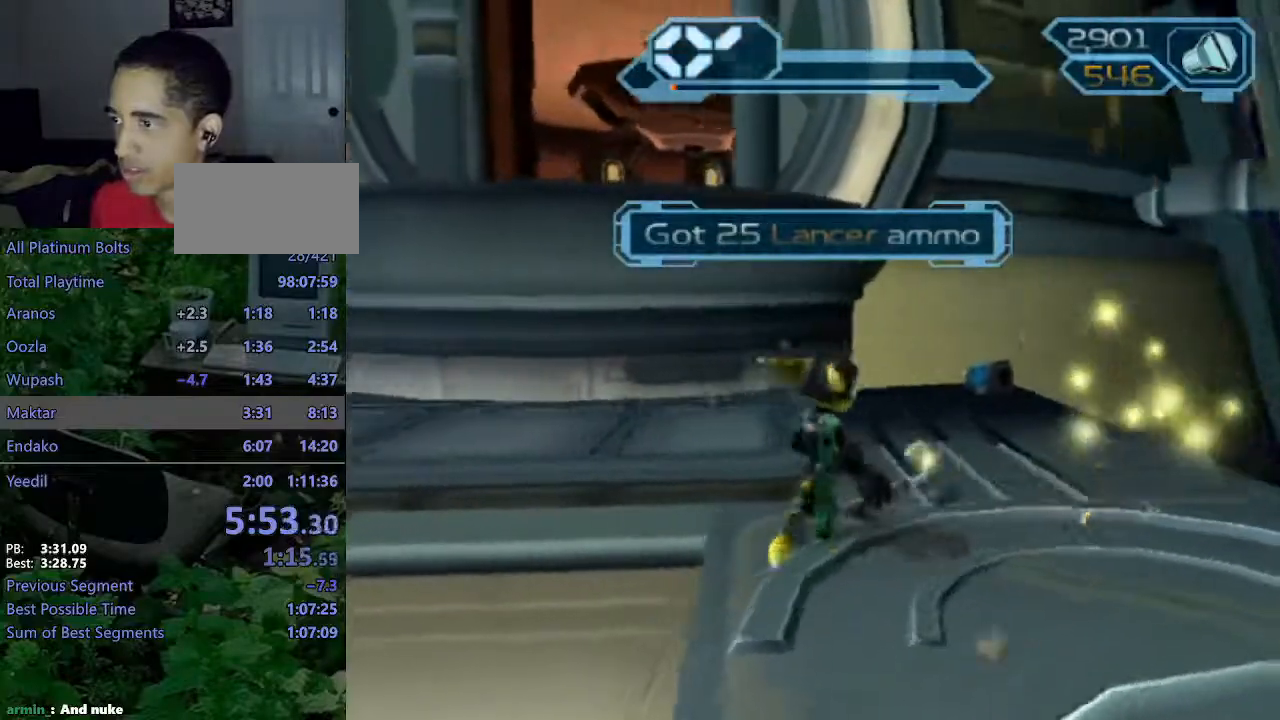
{"dt_ms": 500, "buttons": ["CROSS", "R1"], "left_stick": "up", "right_stick": "center", "events": [[50, "CIRCLE", "up"], [50, "left_stick", "up"], [150, "TRIANGLE", "down"], [217, "TRIANGLE", "up"], [250, "TRIANGLE", "down"], [333, "TRIANGLE", "up"], [383, "R2", "up"], [483, "CROSS", "down"], [500, "R1", "down"]]}
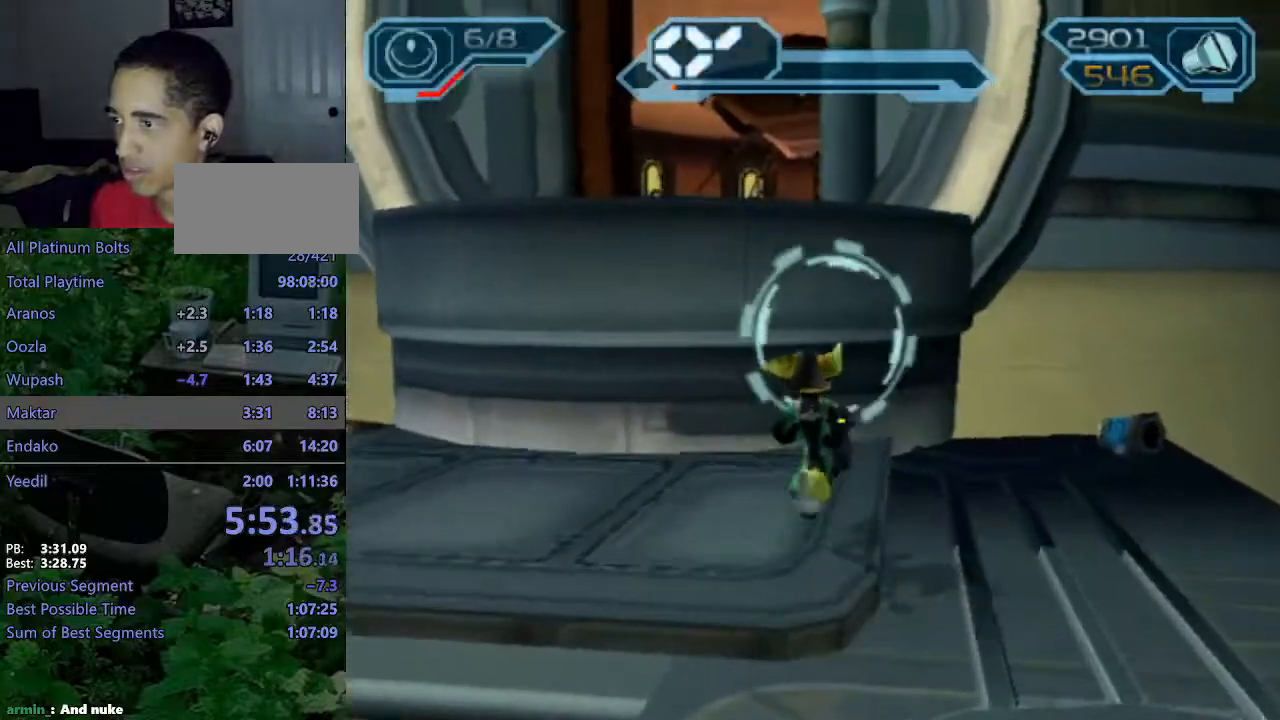
{"dt_ms": 500, "buttons": ["R2"], "left_stick": "up-left", "right_stick": "left", "events": [[33, "left_stick", "up-left"], [283, "CROSS", "up"], [283, "R1", "up"], [450, "R2", "down"], [467, "right_stick", "left"]]}
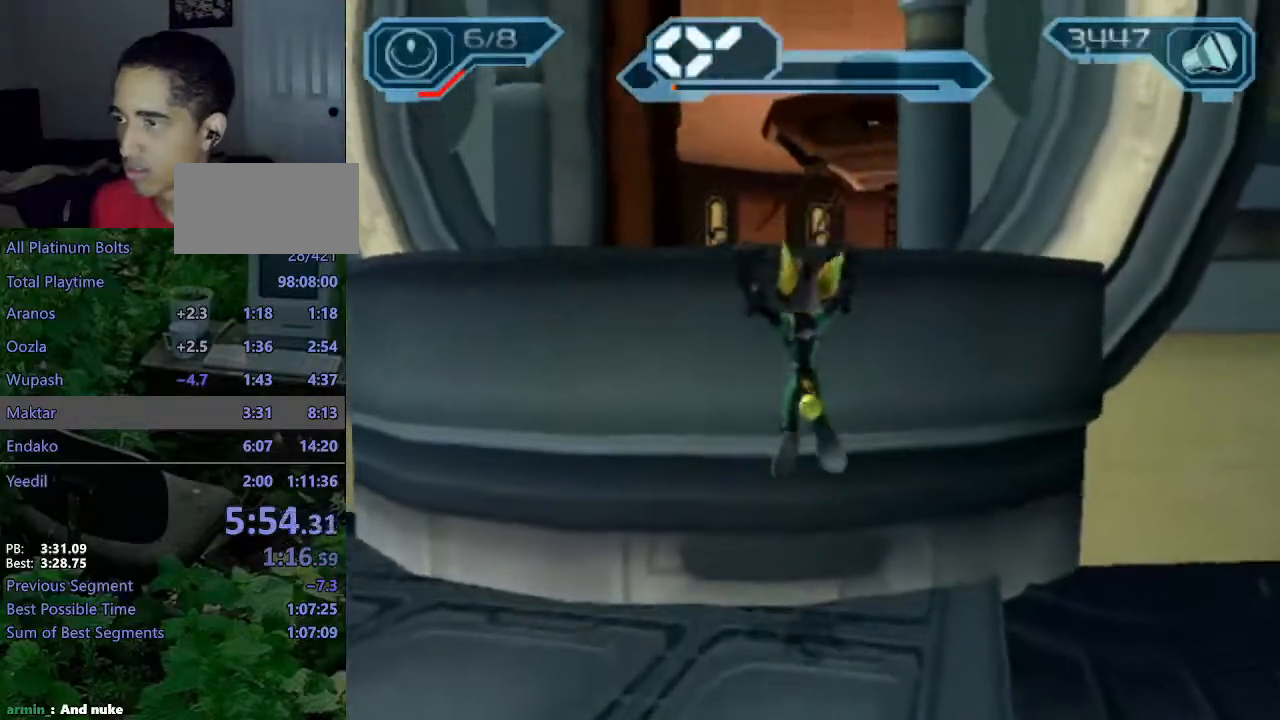
{"dt_ms": 500, "buttons": [], "left_stick": "up", "right_stick": "center", "events": [[83, "right_stick", "center"], [100, "R2", "up"], [167, "CROSS", "down"], [200, "left_stick", "up"], [267, "CROSS", "up"]]}
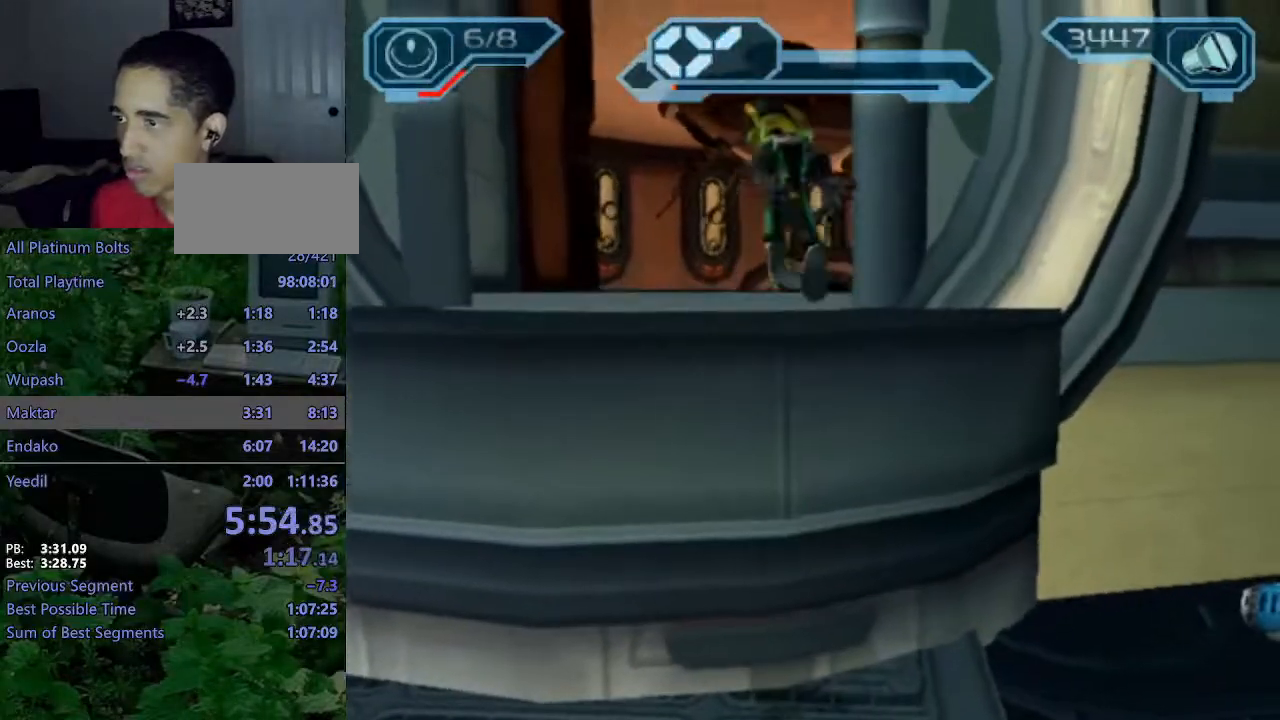
{"dt_ms": 500, "buttons": ["R2"], "left_stick": "up", "right_stick": "center", "events": [[267, "R2", "down"]]}
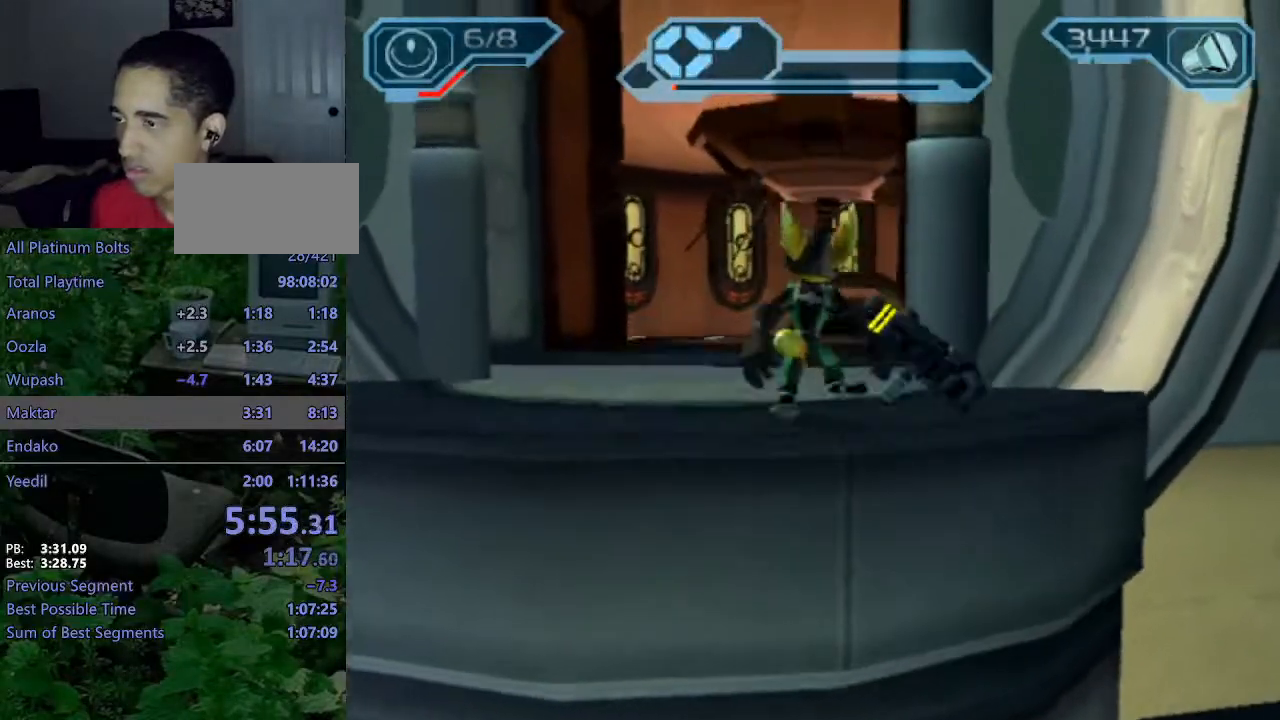
{"dt_ms": 500, "buttons": ["R2"], "left_stick": "up", "right_stick": "center", "events": [[350, "CIRCLE", "down"], [417, "CIRCLE", "up"]]}
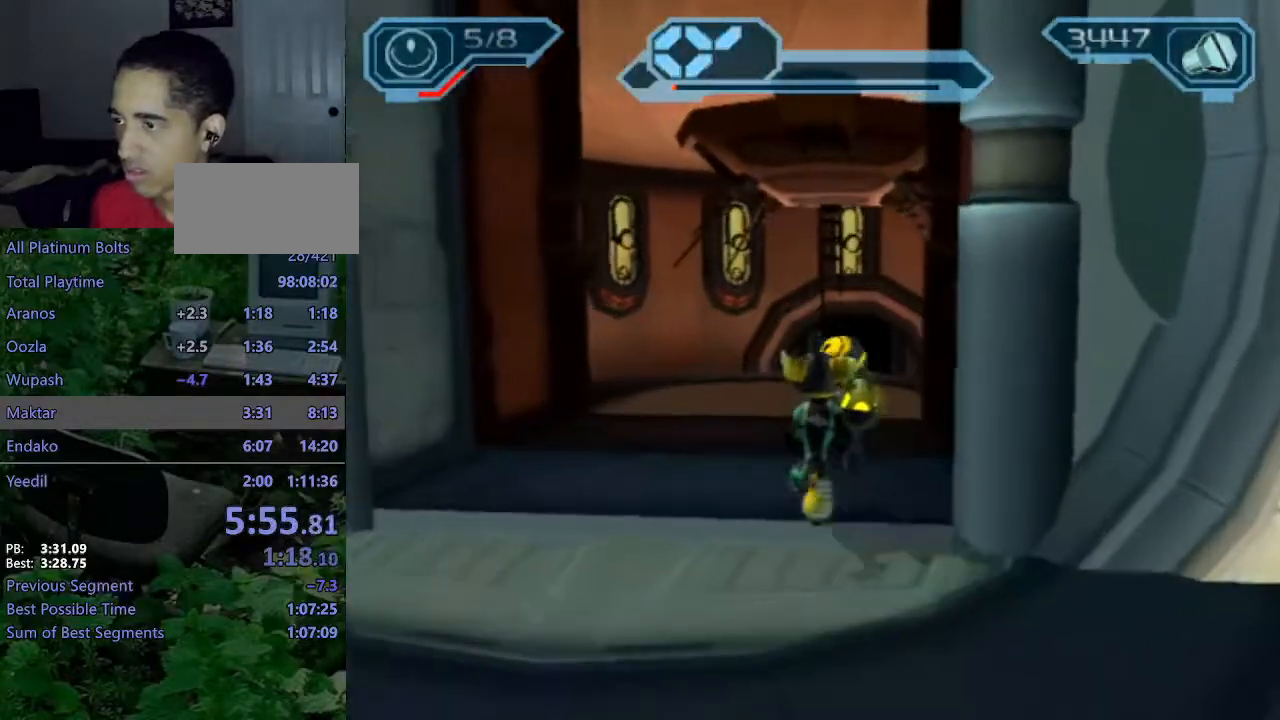
{"dt_ms": 500, "buttons": [], "left_stick": "up", "right_stick": "center", "events": [[33, "SQUARE", "down"], [67, "SQUARE", "up"], [83, "CIRCLE", "down"], [117, "CIRCLE", "up"], [150, "R2", "up"], [317, "CROSS", "down"], [400, "CROSS", "up"]]}
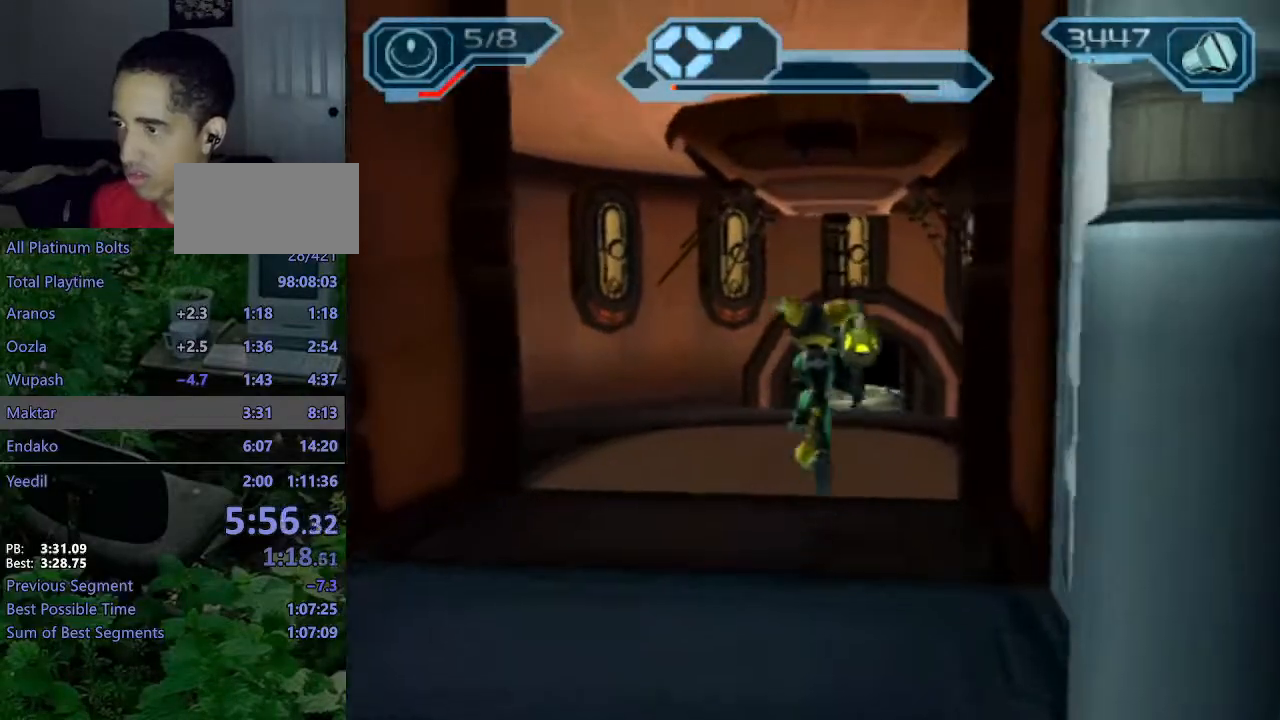
{"dt_ms": 500, "buttons": [], "left_stick": "up", "right_stick": "right", "events": [[100, "right_stick", "right"], [233, "right_stick", "center"], [450, "right_stick", "right"]]}
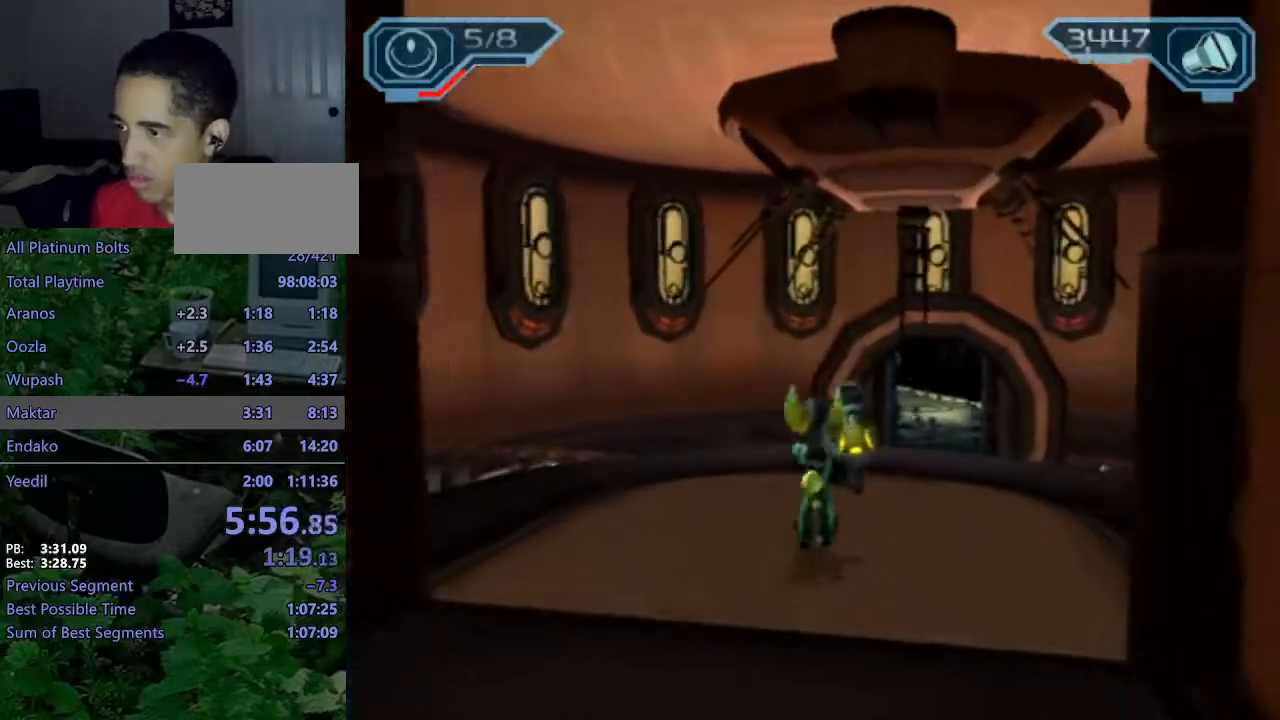
{"dt_ms": 500, "buttons": ["CROSS", "R1"], "left_stick": "up-right", "right_stick": "center", "events": [[83, "right_stick", "center"], [300, "CROSS", "down"], [317, "R1", "down"], [350, "left_stick", "up-right"]]}
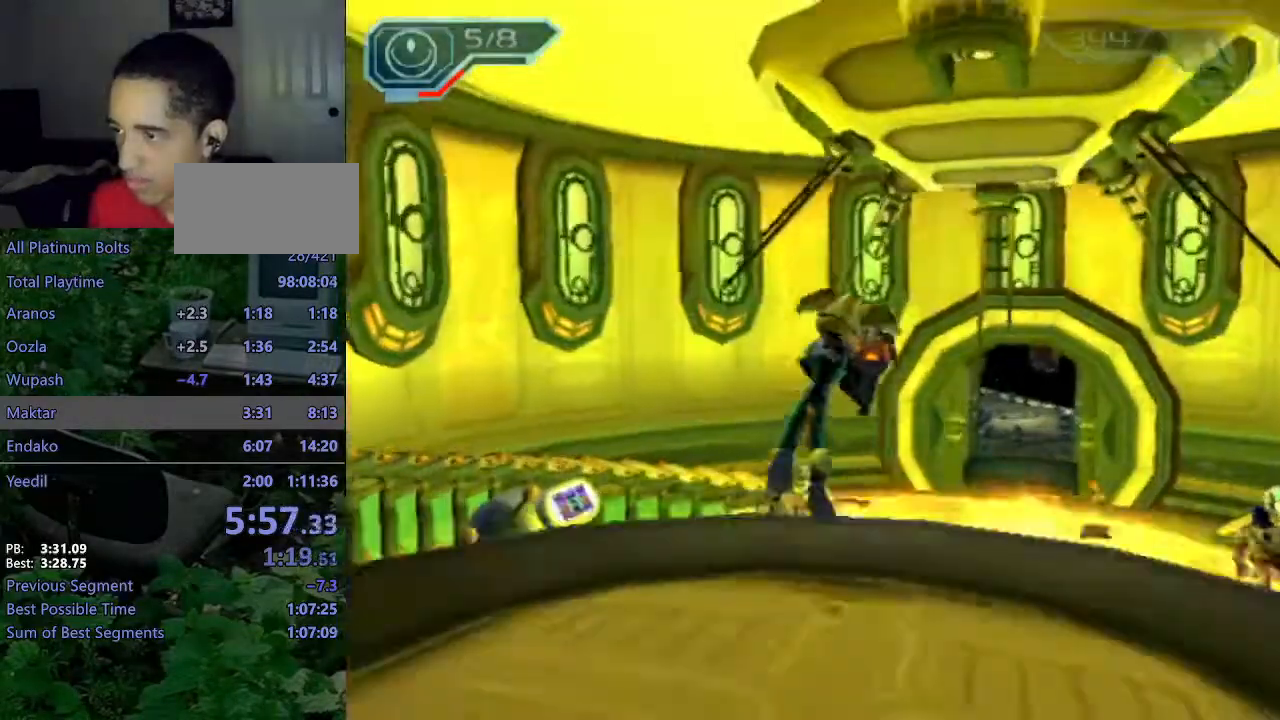
{"dt_ms": 500, "buttons": ["R2"], "left_stick": "up", "right_stick": "center", "events": [[17, "left_stick", "up"], [117, "R1", "up"], [133, "CROSS", "up"], [400, "R2", "down"]]}
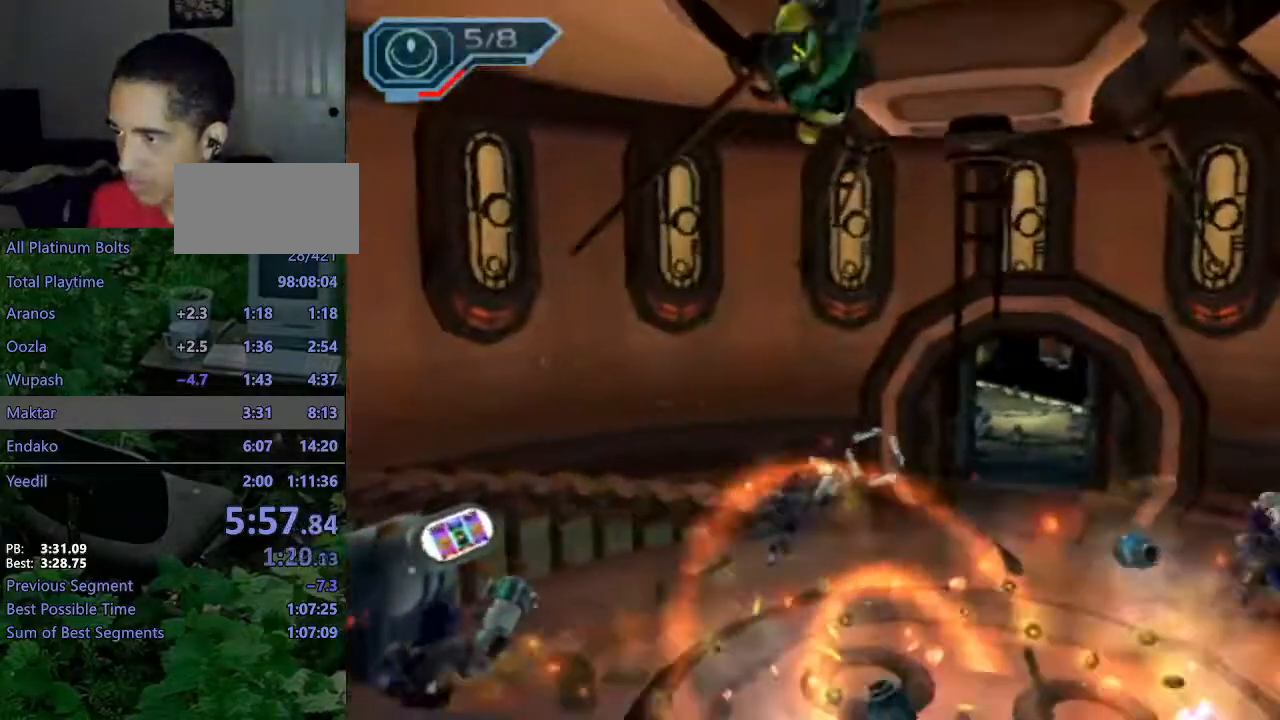
{"dt_ms": 500, "buttons": [], "left_stick": "up", "right_stick": "center", "events": [[17, "right_stick", "right"], [83, "right_stick", "center"], [233, "R2", "up"]]}
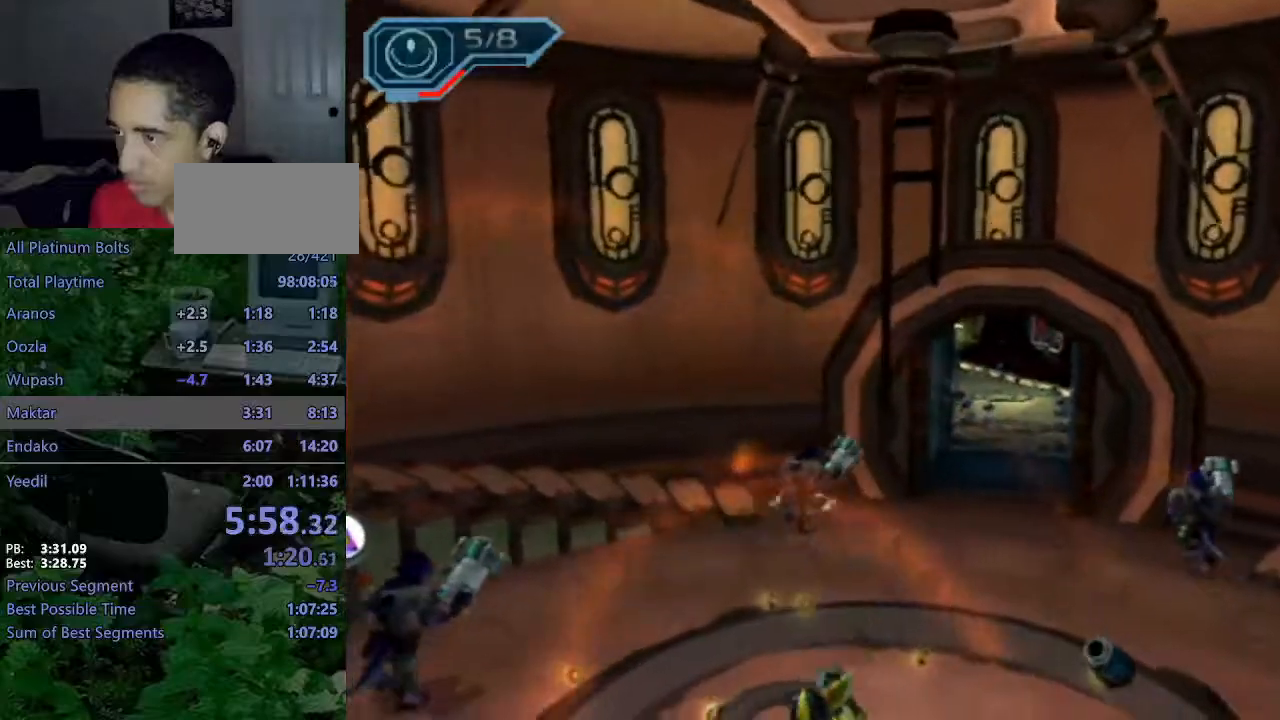
{"dt_ms": 500, "buttons": [], "left_stick": "up-right", "right_stick": "center"}
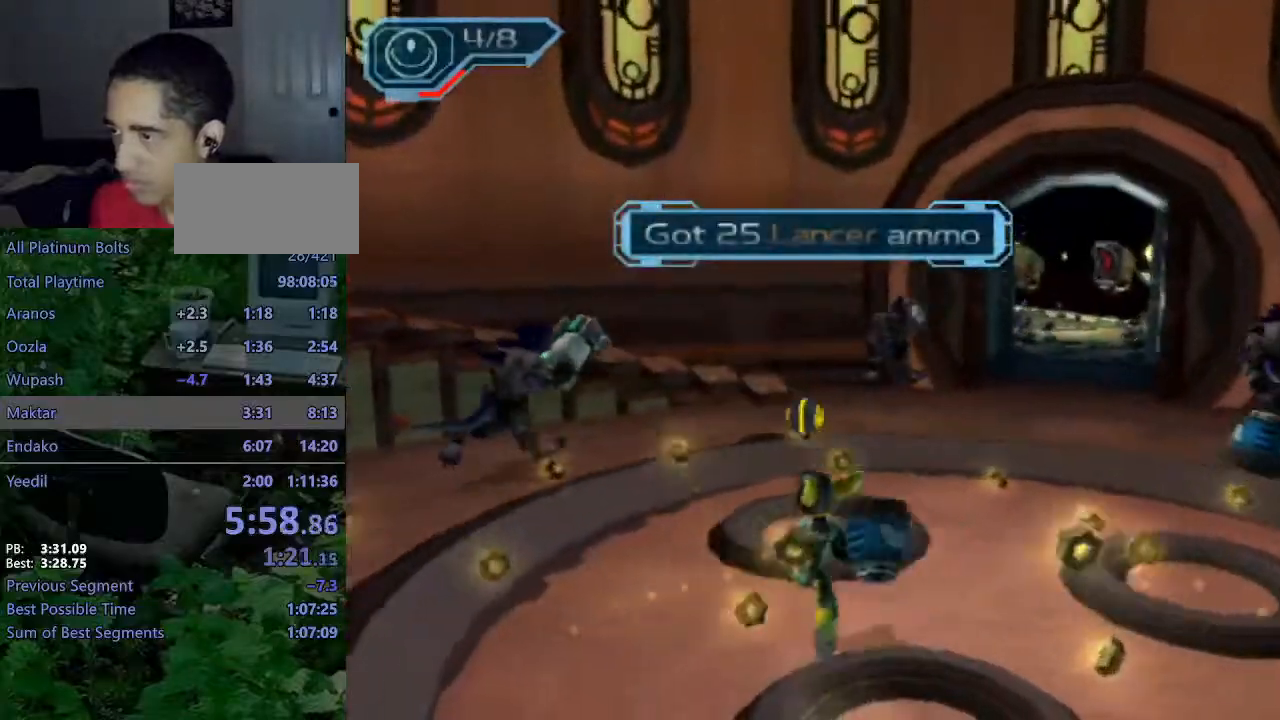
{"dt_ms": 500, "buttons": [], "left_stick": "up-right", "right_stick": "center", "events": [[333, "CROSS", "down"], [433, "CROSS", "up"]]}
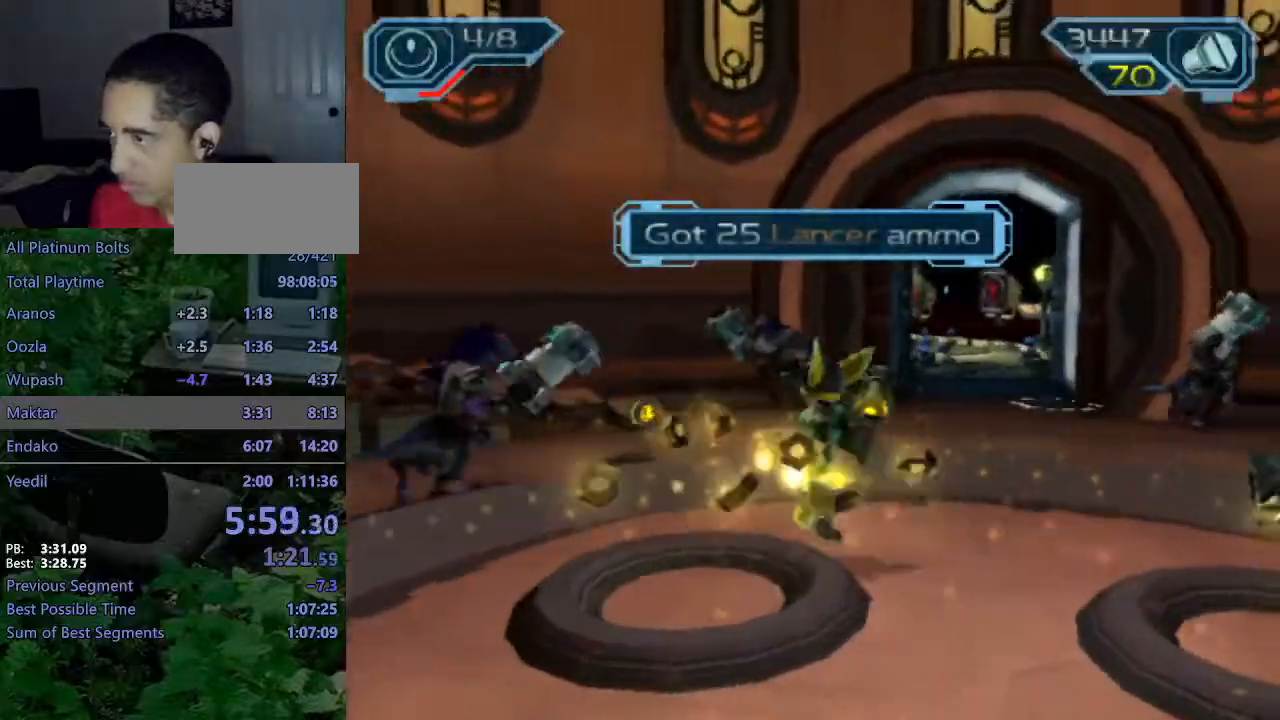
{"dt_ms": 1000, "buttons": [], "left_stick": "up", "right_stick": "right"}
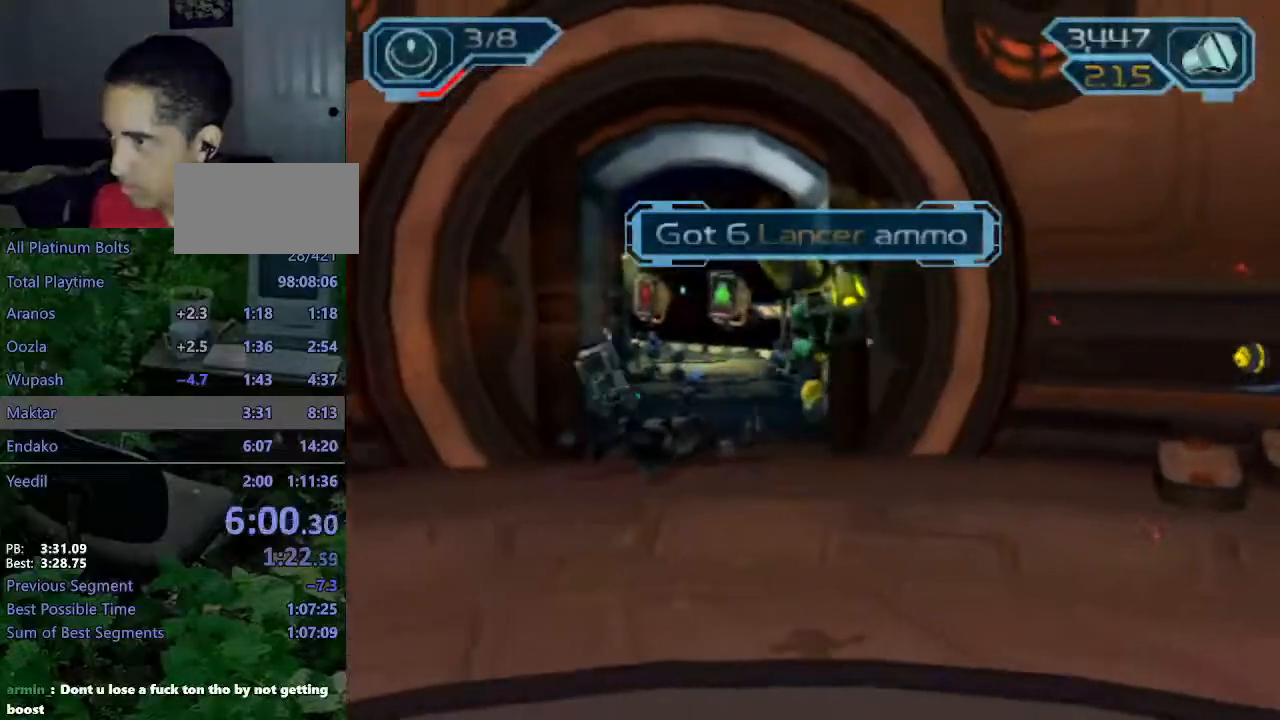
{"dt_ms": 1000, "buttons": [], "left_stick": "up-right", "right_stick": "left"}